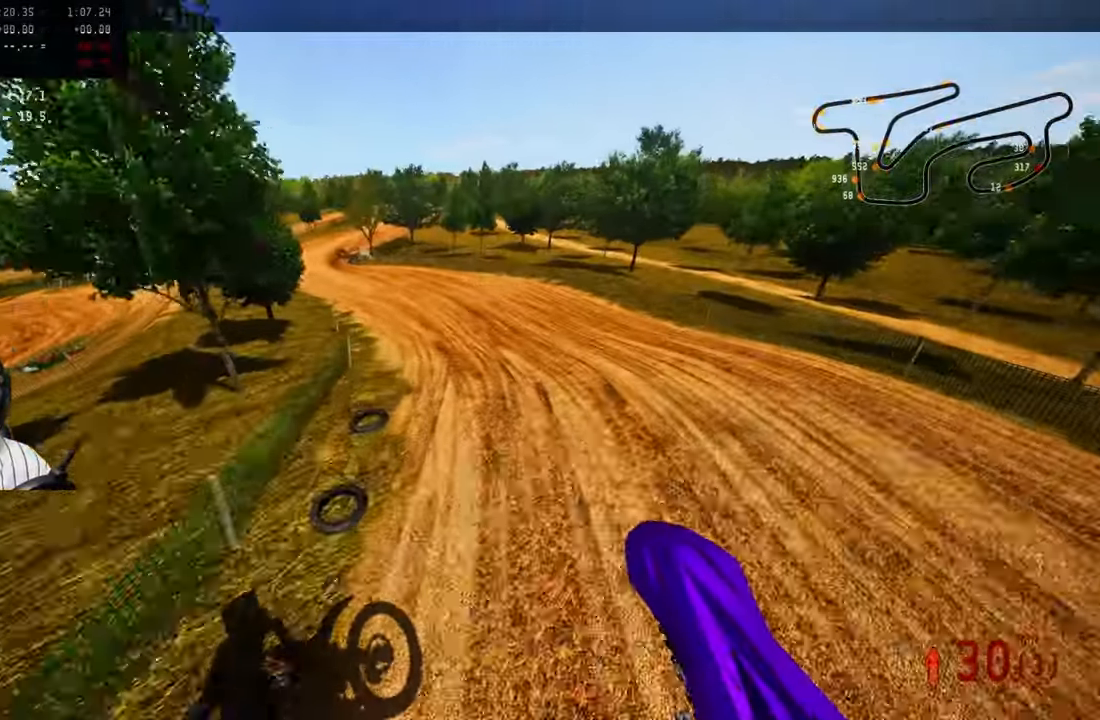
Gameplay with a controller (PlayStation layout); each line is a JSON object with the inputs held at the frame after it (dt_ms = milliseconds from this image to that frame). "button_events" lists button changes between this image and that frame as [ms after this image, input, new state], when the widget could be followed in between (sticks are given only as held states).
{"dt_ms": 500, "buttons": ["R2"], "left_stick": "center", "right_stick": "up", "button_events": []}
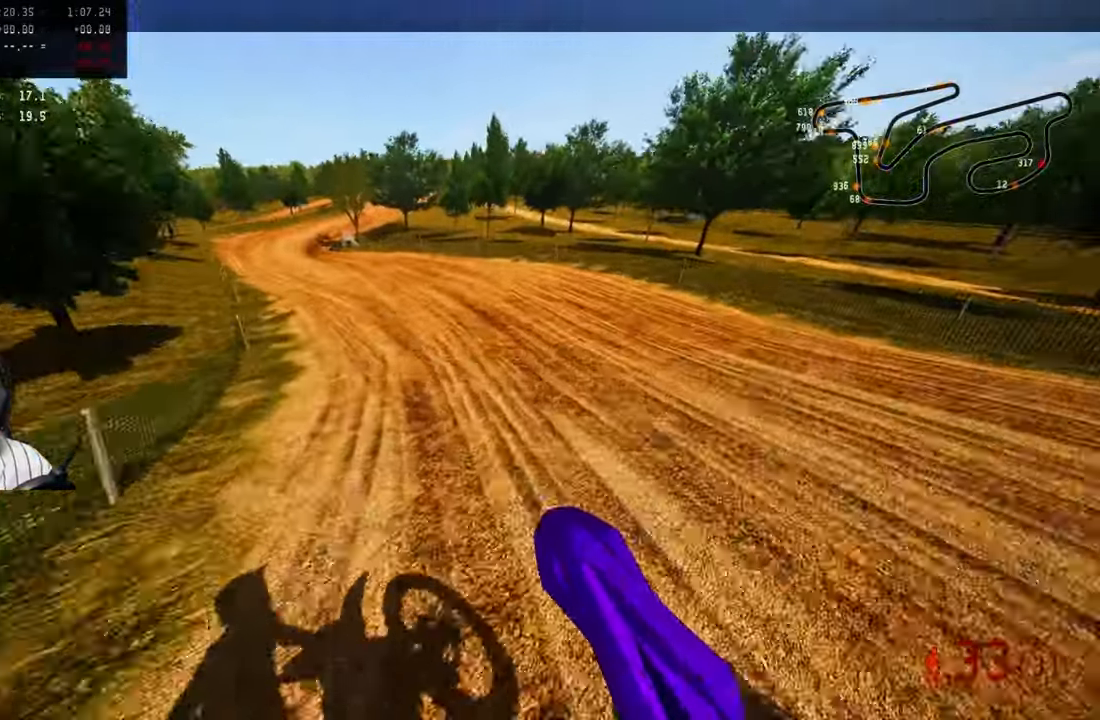
{"dt_ms": 500, "buttons": ["R2"], "left_stick": "up-left", "right_stick": "center", "button_events": [[216, "R3", "down"], [333, "R3", "up"]]}
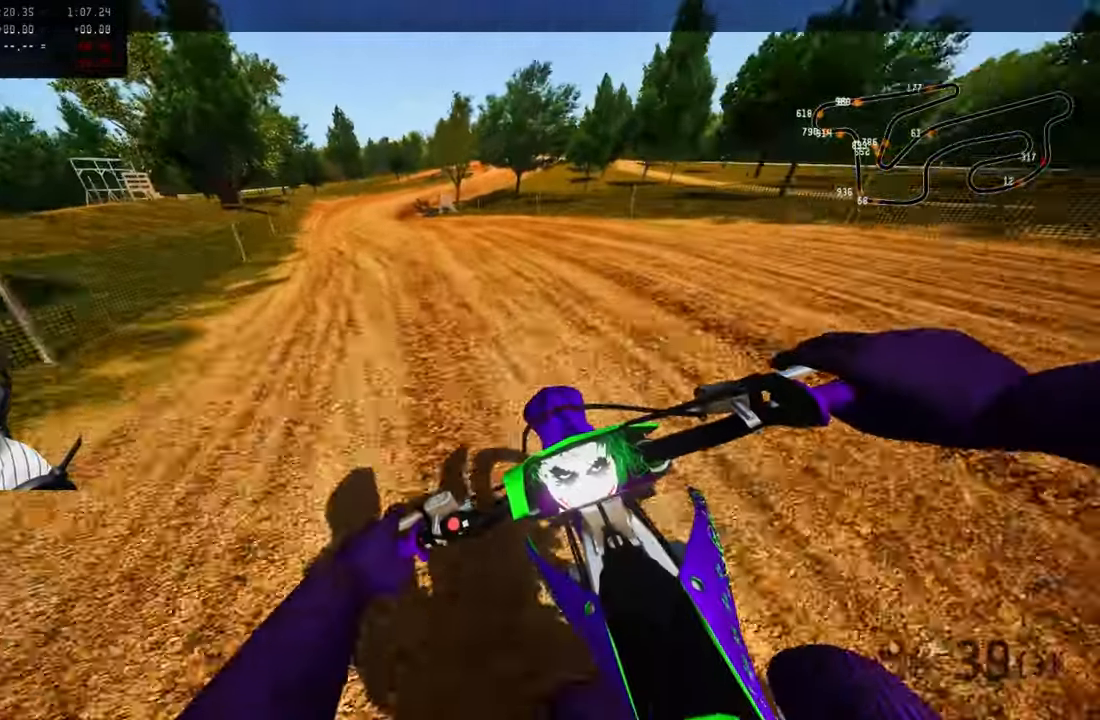
{"dt_ms": 1000, "buttons": ["R2"], "left_stick": "up-right", "right_stick": "down", "button_events": []}
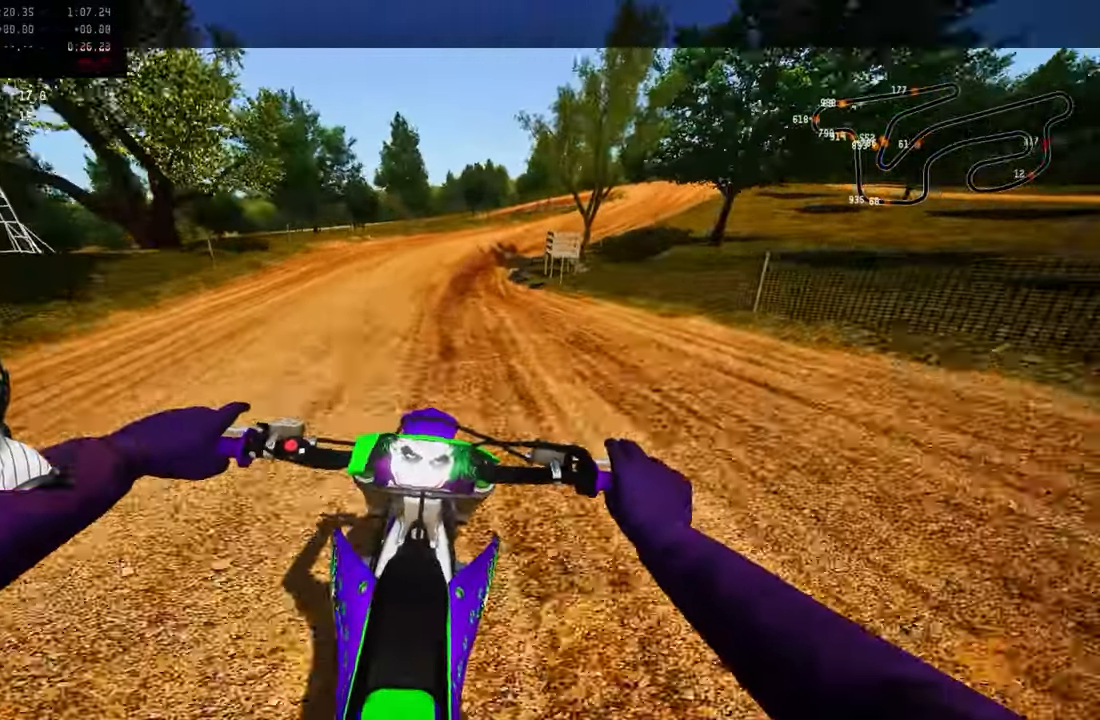
{"dt_ms": 500, "buttons": ["R2"], "left_stick": "up-right", "right_stick": "center", "button_events": []}
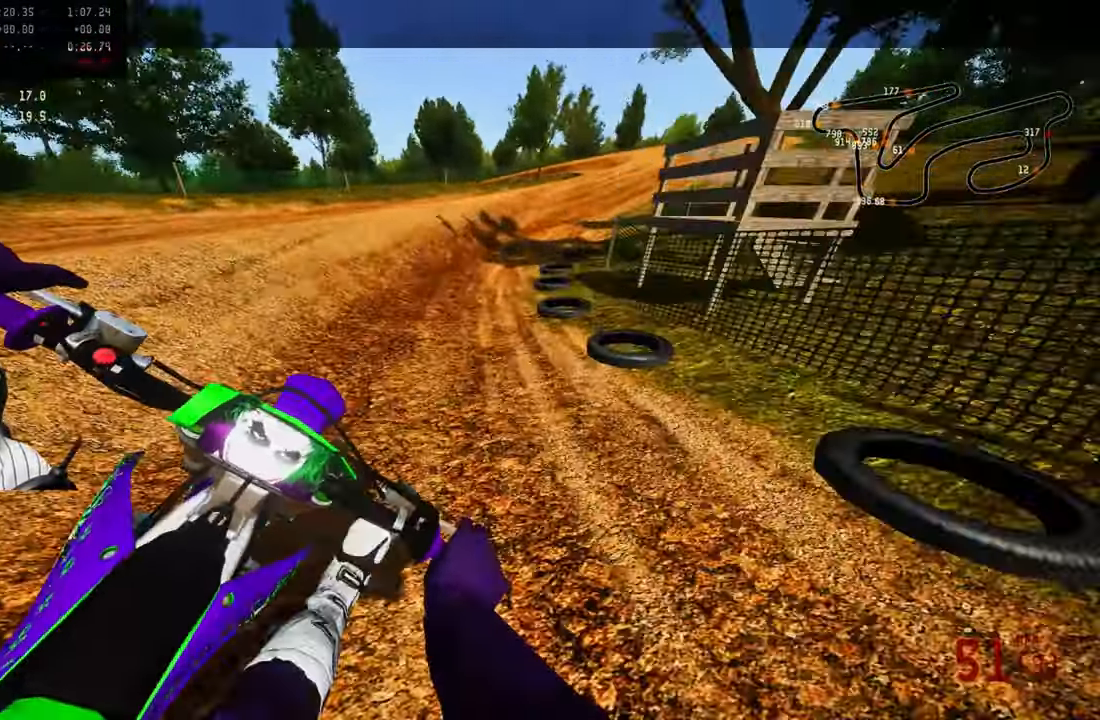
{"dt_ms": 500, "buttons": [], "left_stick": "up", "right_stick": "center", "button_events": [[216, "R2", "up"], [216, "TRIANGLE", "down"], [333, "TRIANGLE", "up"], [366, "R3", "down"], [450, "R3", "up"]]}
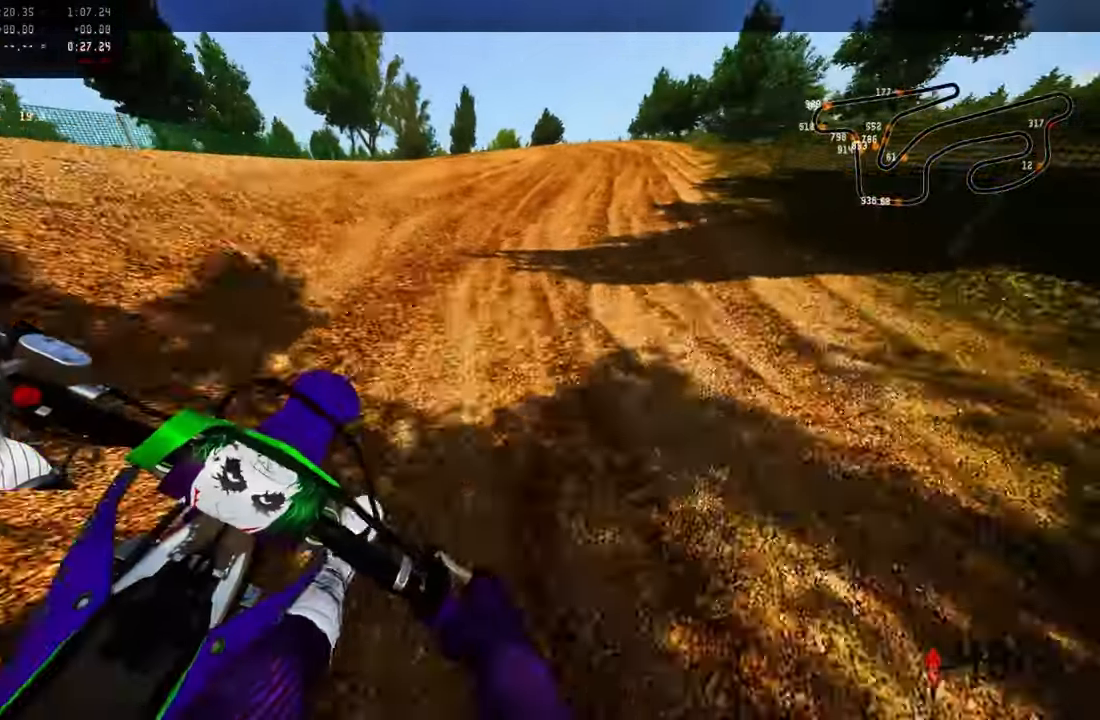
{"dt_ms": 500, "buttons": [], "left_stick": "up", "right_stick": "center", "button_events": [[50, "R2", "down"], [183, "R2", "up"], [317, "R2", "down"], [417, "R2", "up"]]}
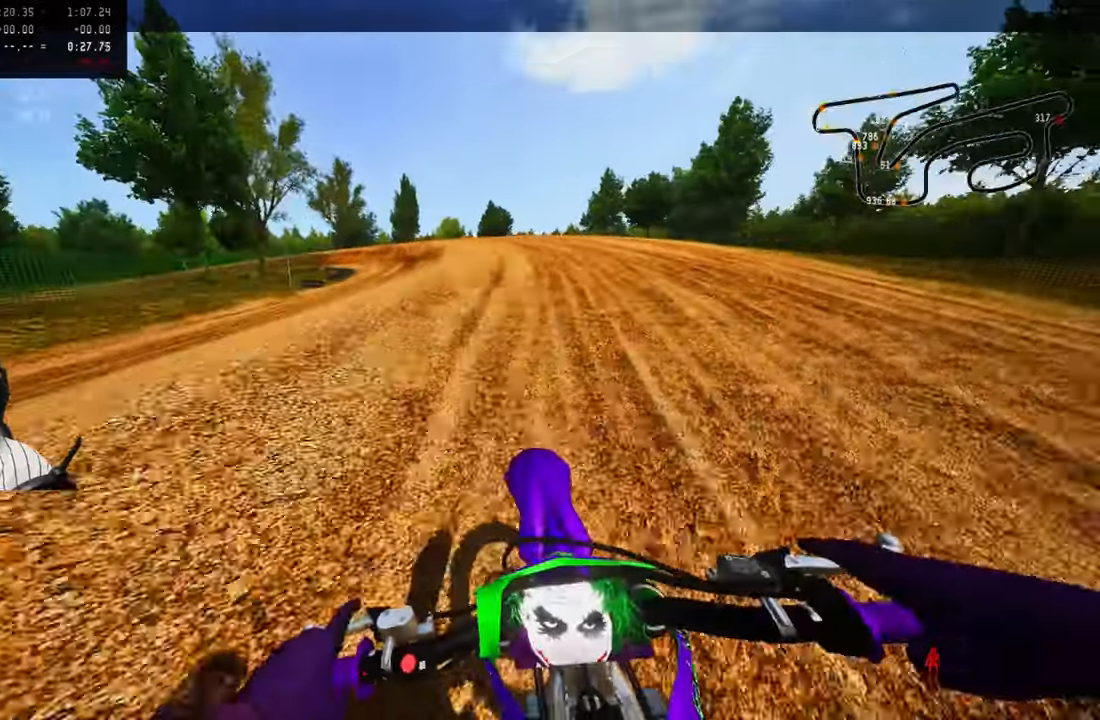
{"dt_ms": 1000, "buttons": [], "left_stick": "up-left", "right_stick": "center", "button_events": [[200, "R3", "down"], [267, "R3", "up"], [500, "L2", "down"], [600, "L2", "up"]]}
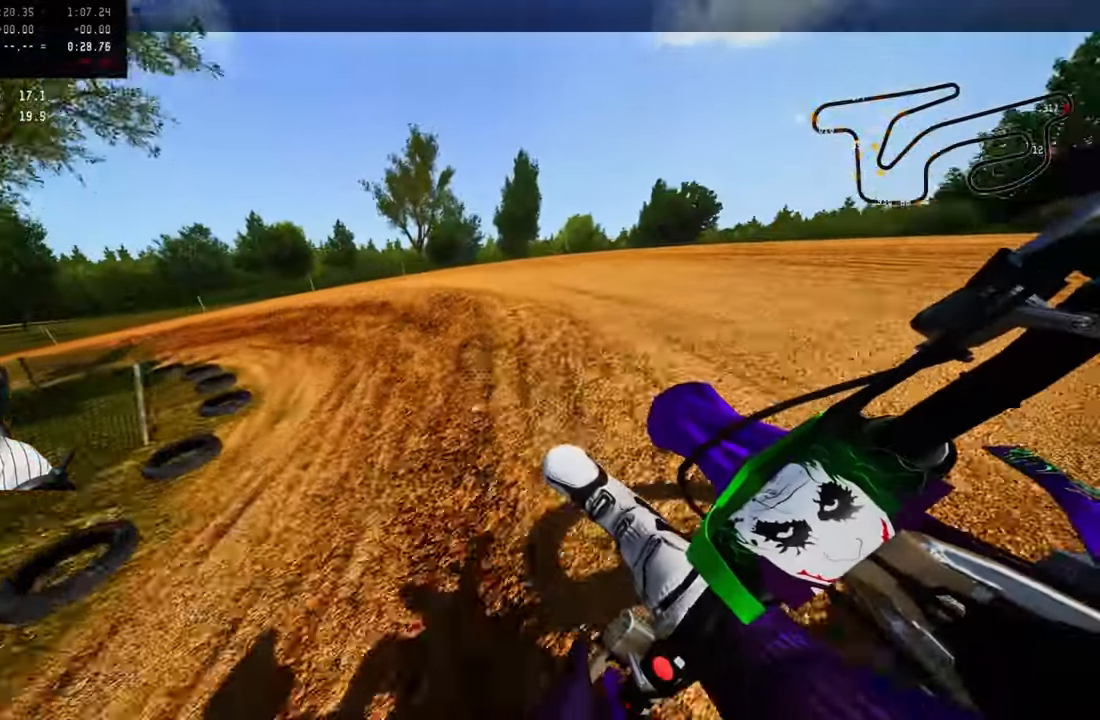
{"dt_ms": 500, "buttons": ["R2"], "left_stick": "up-left", "right_stick": "up-right", "button_events": [[33, "R2", "down"]]}
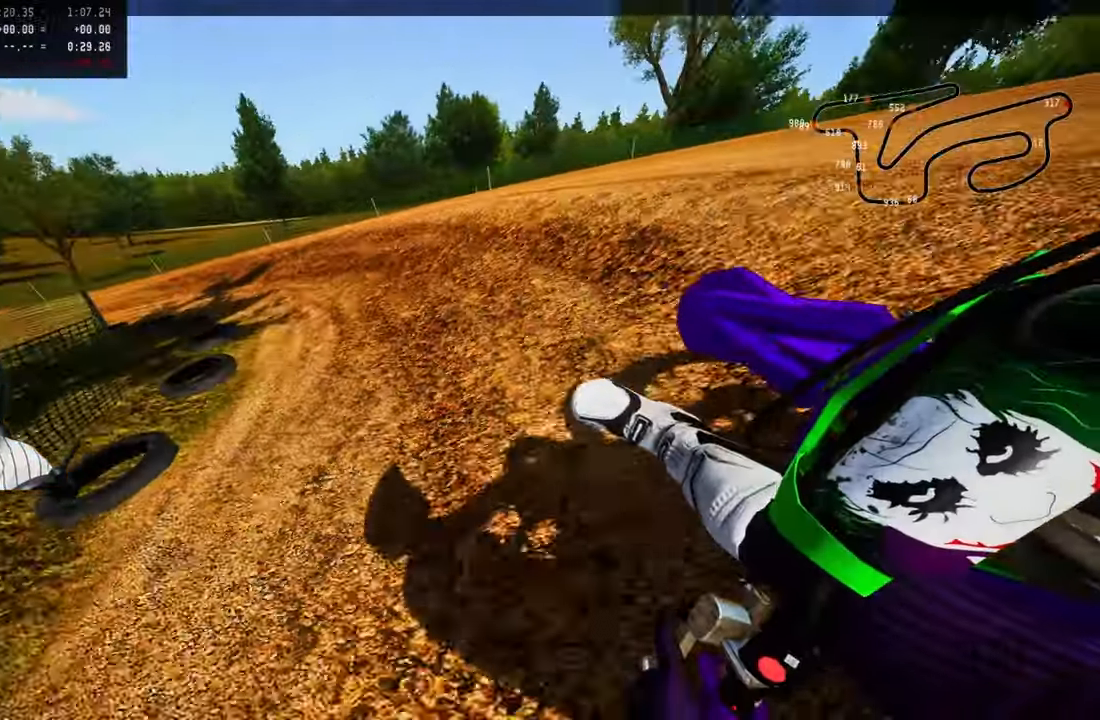
{"dt_ms": 500, "buttons": ["R2"], "left_stick": "up-left", "right_stick": "up-right", "button_events": []}
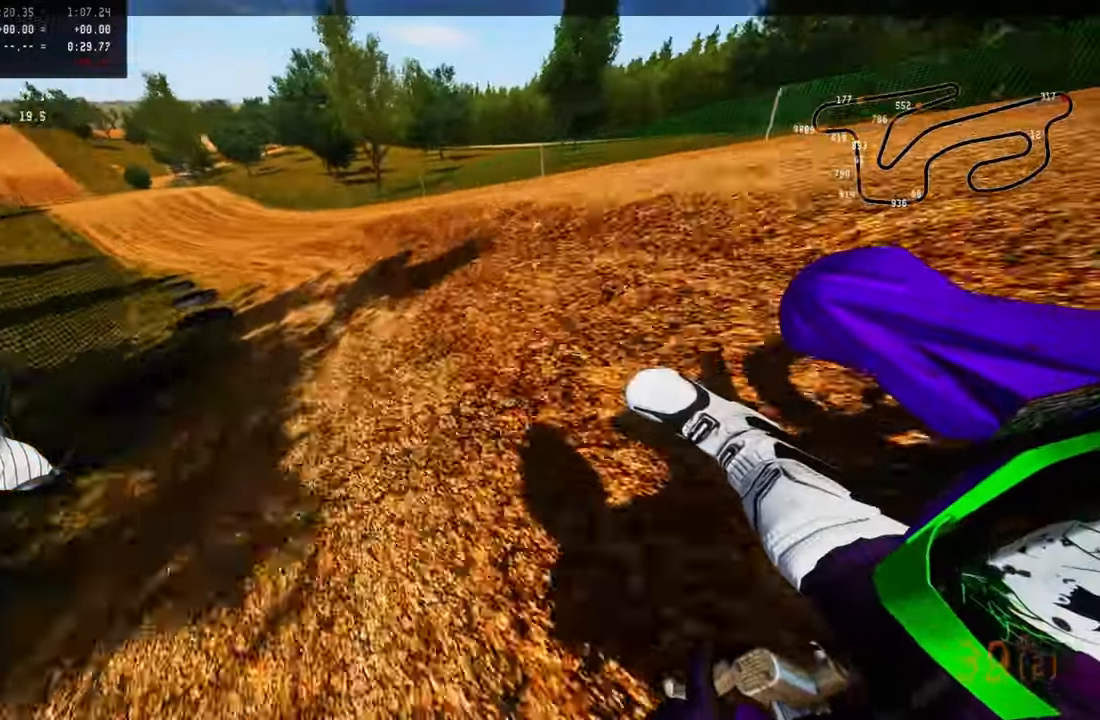
{"dt_ms": 500, "buttons": ["R2"], "left_stick": "up-left", "right_stick": "up-right", "button_events": [[117, "CROSS", "down"], [267, "CROSS", "up"]]}
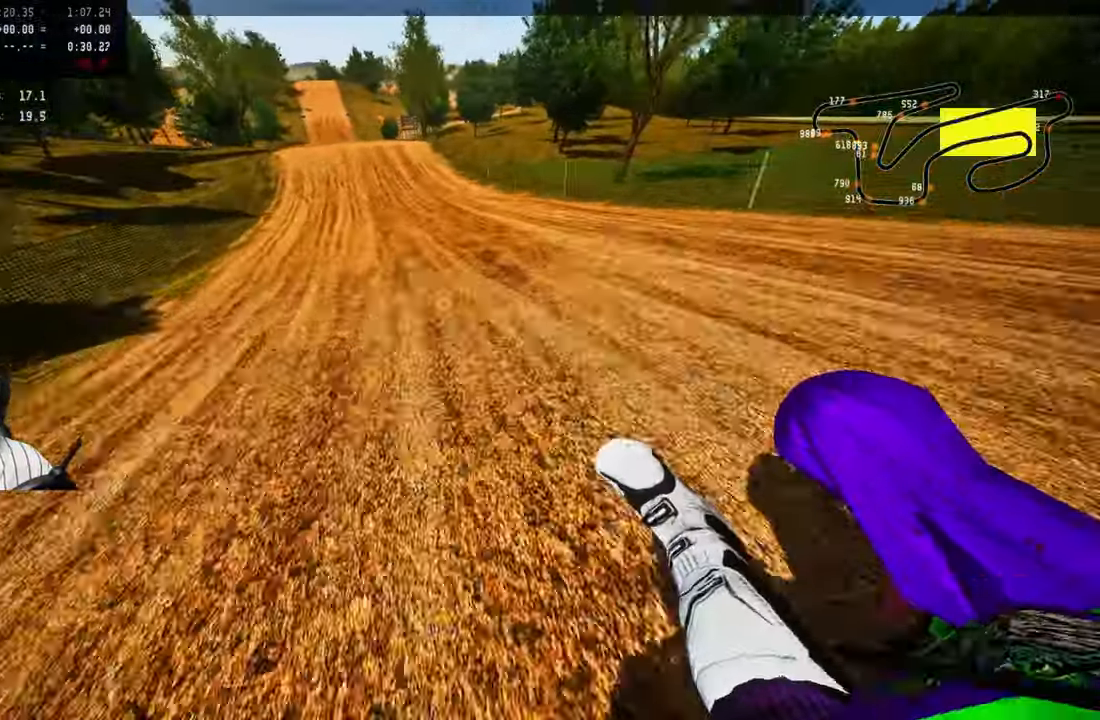
{"dt_ms": 500, "buttons": ["R2"], "left_stick": "up-left", "right_stick": "center", "button_events": []}
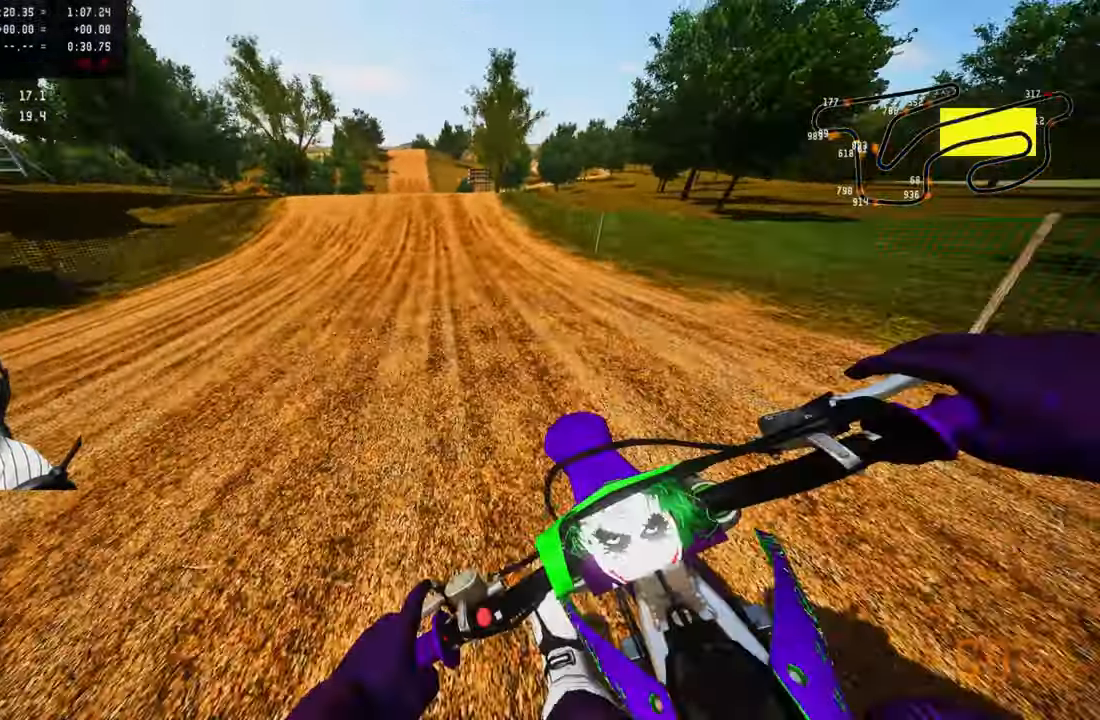
{"dt_ms": 500, "buttons": [], "left_stick": "up-left", "right_stick": "down", "button_events": [[33, "R3", "down"], [167, "R3", "up"], [450, "R2", "up"]]}
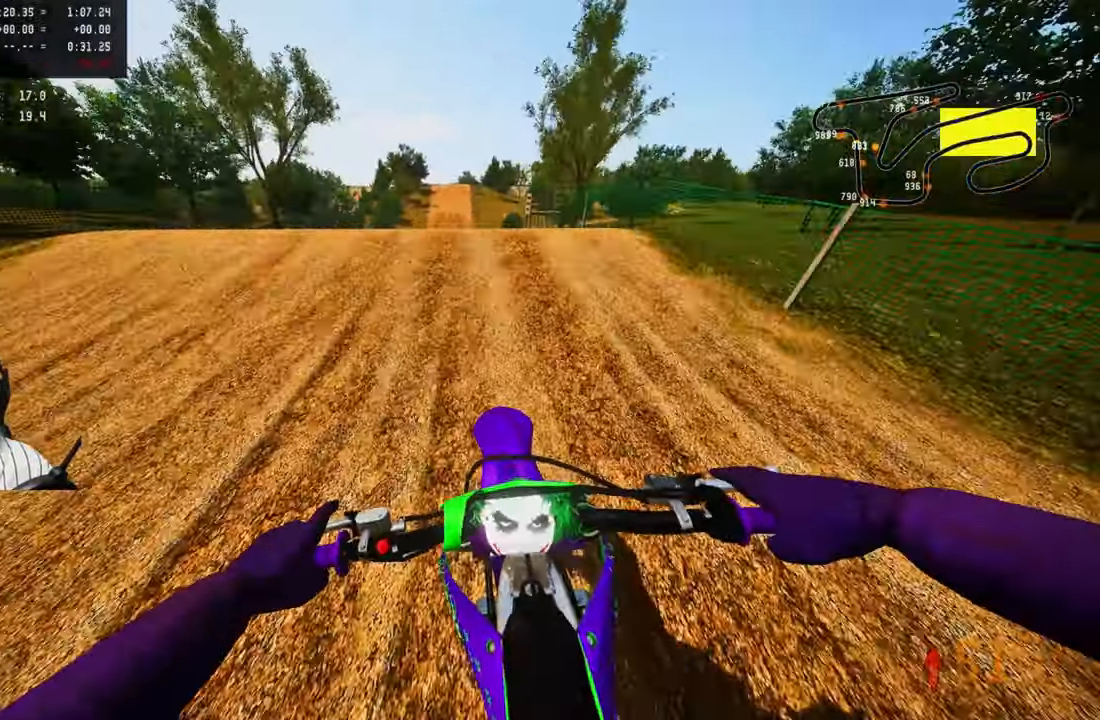
{"dt_ms": 500, "buttons": [], "left_stick": "up-right", "right_stick": "center", "button_events": [[83, "R3", "down"], [150, "R2", "down"], [217, "R2", "up"], [217, "R3", "up"]]}
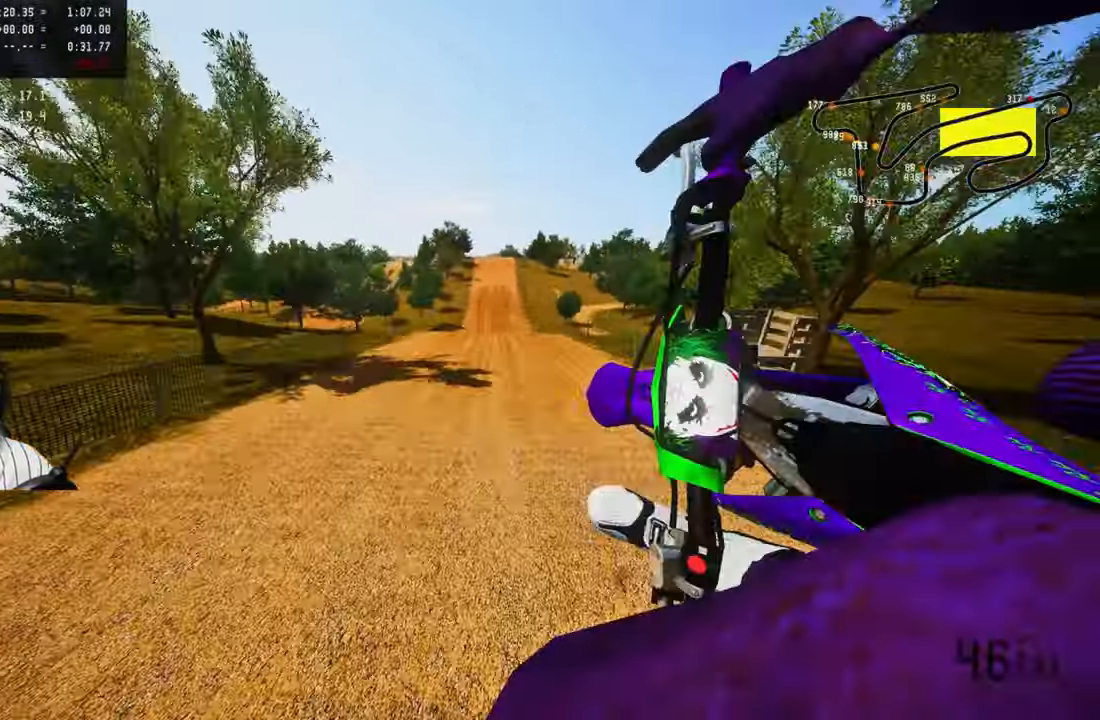
{"dt_ms": 500, "buttons": ["R2"], "left_stick": "up-right", "right_stick": "up", "button_events": [[67, "R3", "down"], [183, "R3", "up"], [283, "R2", "down"]]}
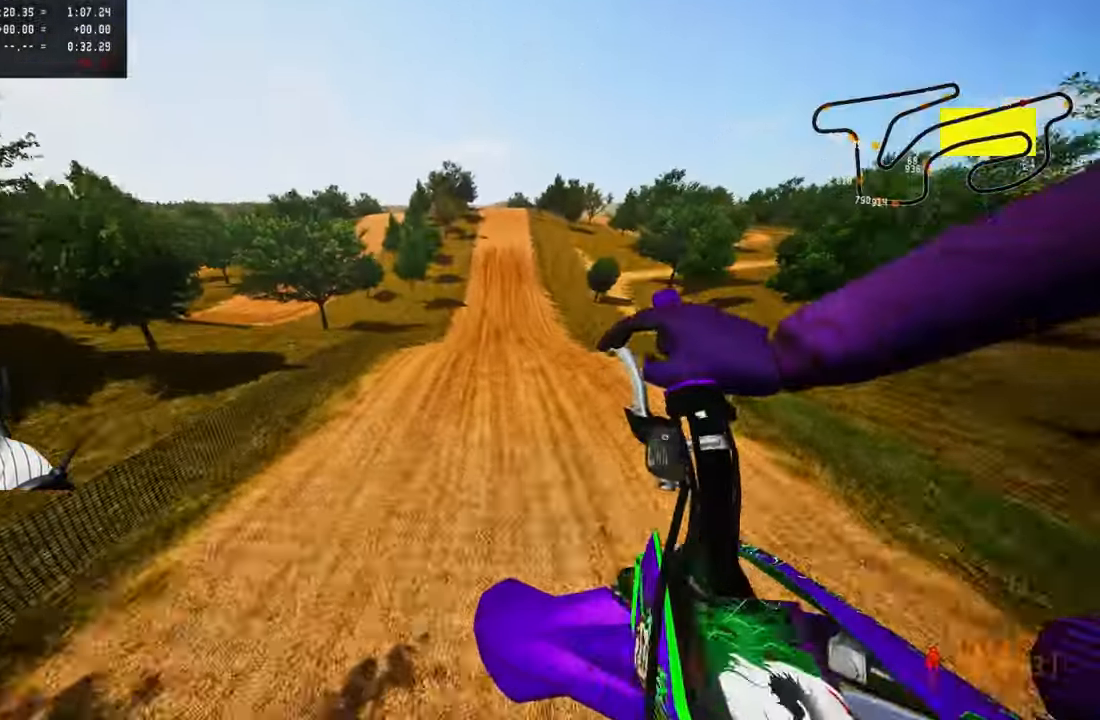
{"dt_ms": 500, "buttons": ["R2"], "left_stick": "up-right", "right_stick": "up", "button_events": []}